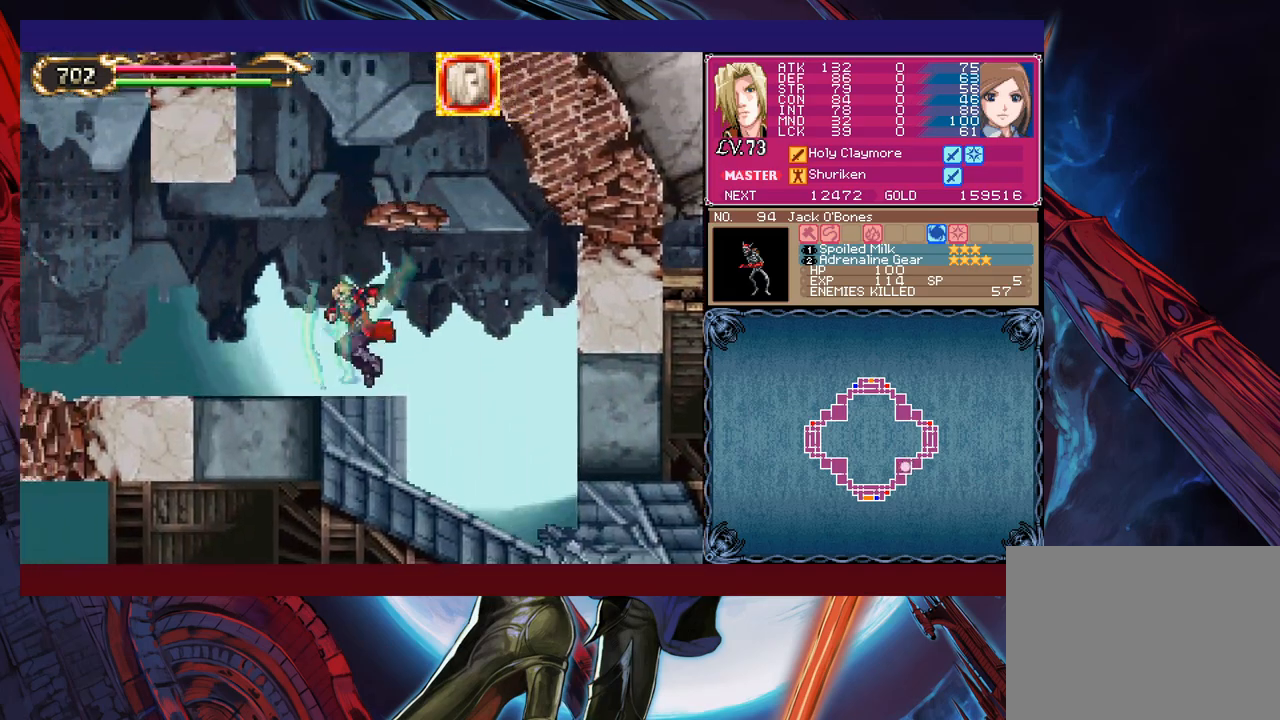
Gameplay with a controller (Xbox layout); each line is a JSON object with the inputs held at the frame after it. "events" lists button and stick changes between this image and that frame as [ms after this image, input, new state], when the widget could be followed in between. Not read: L2 R2 right_stick.
{"buttons": [], "left_stick": "center", "events": [[217, "left_stick", "right"], [350, "left_stick", "left"], [417, "left_stick", "right"], [500, "left_stick", "center"]]}
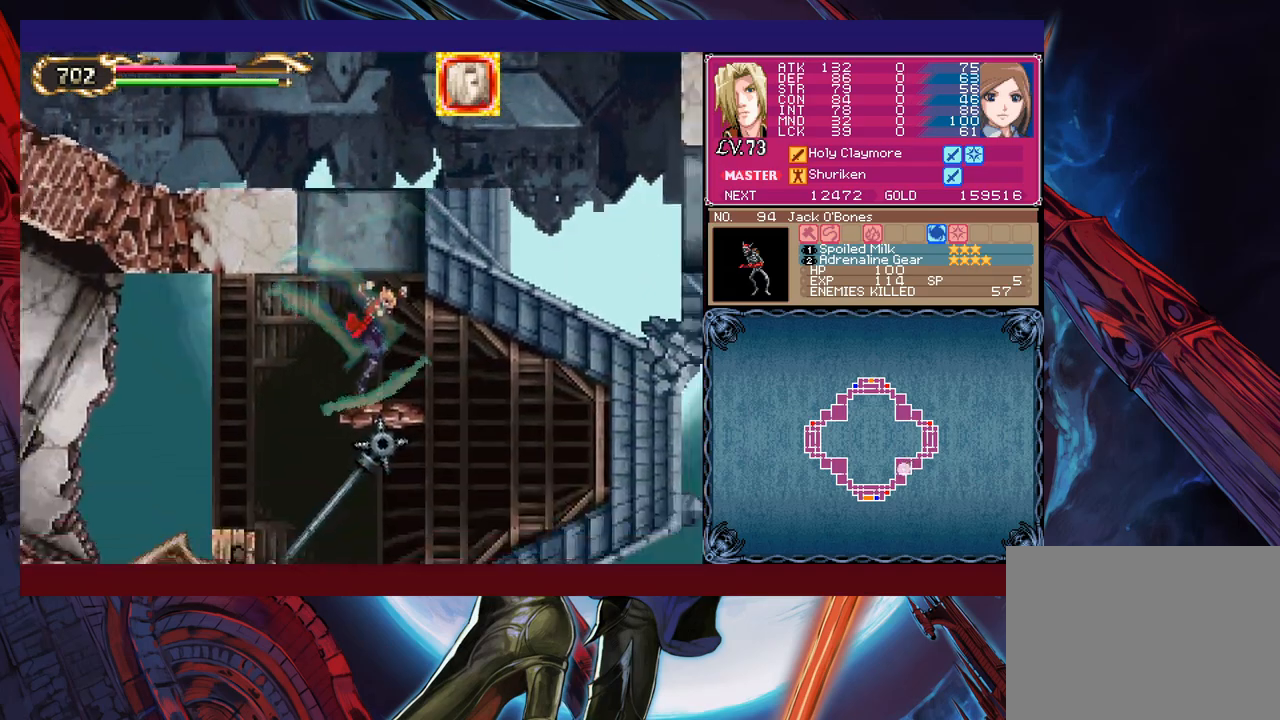
{"buttons": [], "left_stick": "left", "events": [[17, "left_stick", "left"], [167, "B", "down"], [267, "B", "up"], [350, "B", "down"], [417, "B", "up"]]}
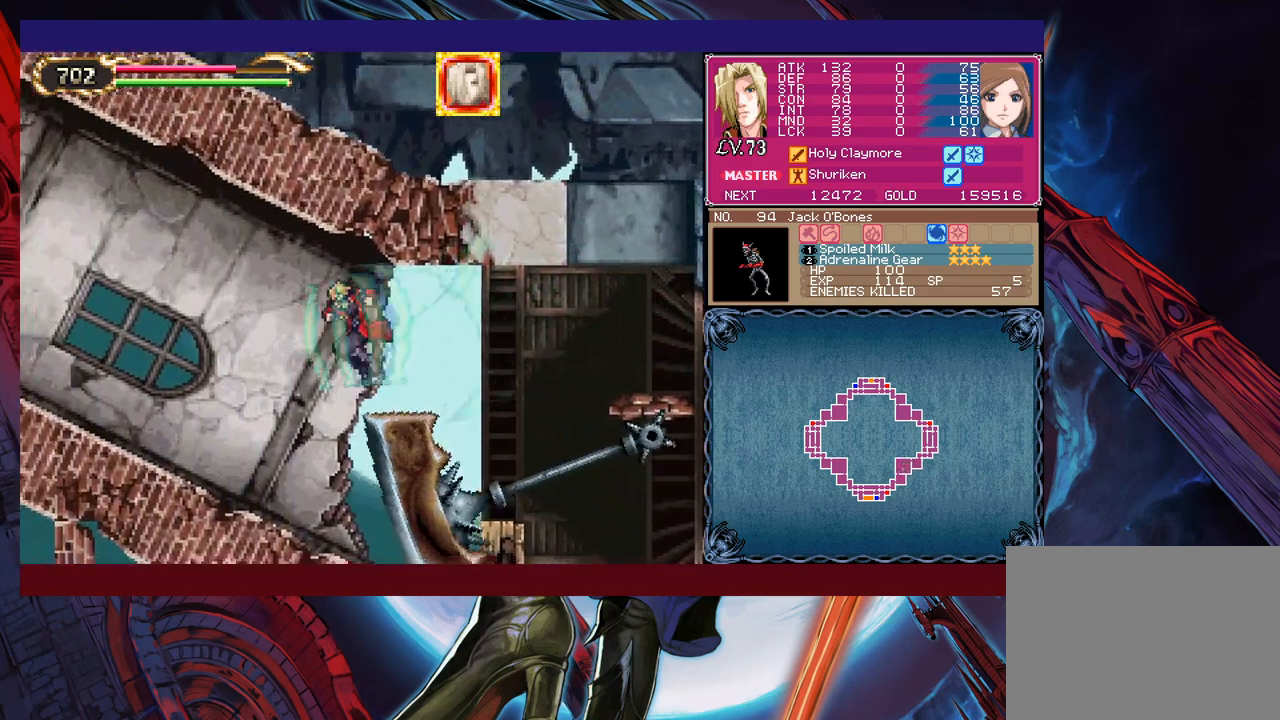
{"buttons": ["B"], "left_stick": "left", "events": [[317, "B", "down"]]}
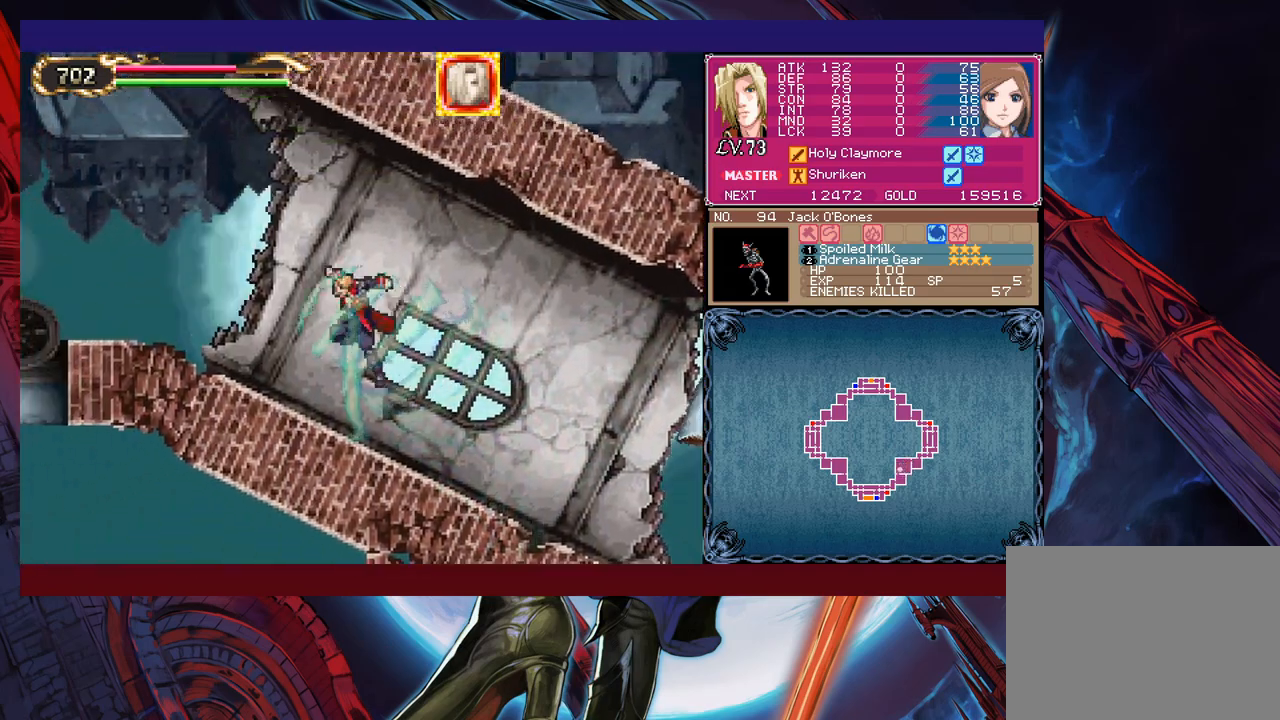
{"buttons": [], "left_stick": "left", "events": [[17, "B", "up"], [117, "B", "down"], [250, "B", "up"], [267, "B", "down"], [350, "B", "up"]]}
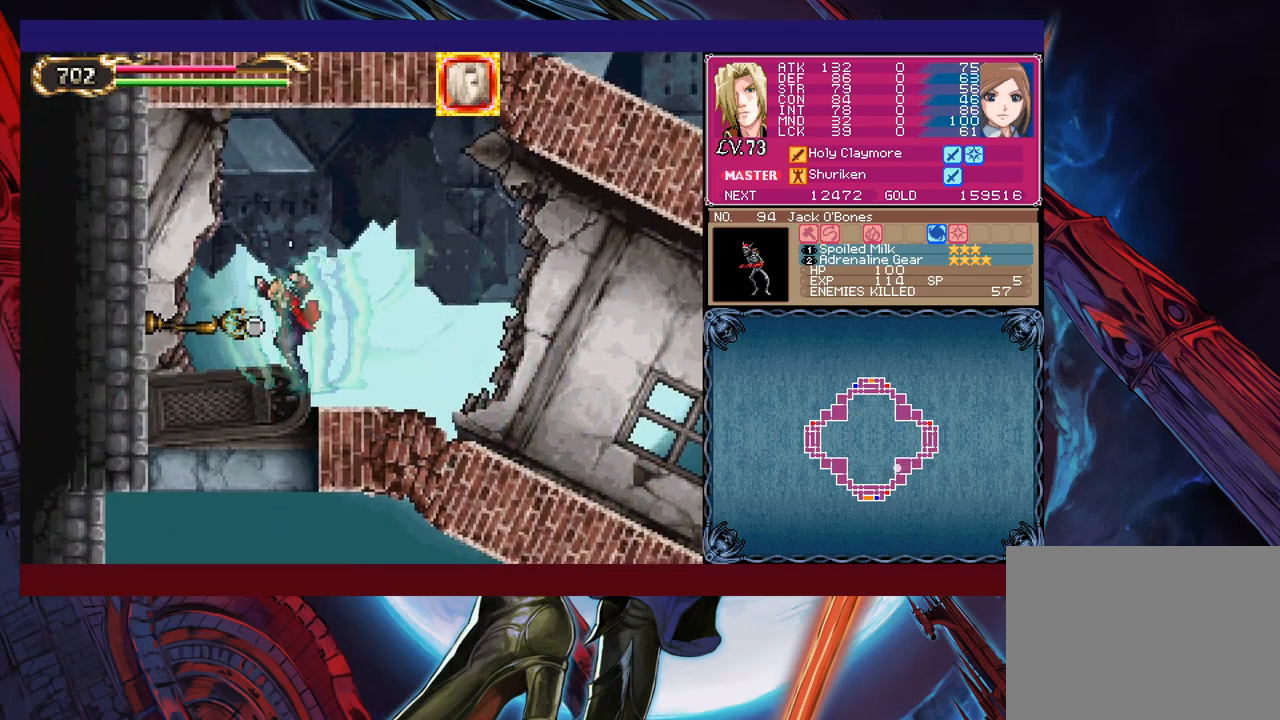
{"buttons": [], "left_stick": "right", "events": [[167, "left_stick", "right"], [317, "left_stick", "left"], [400, "left_stick", "right"]]}
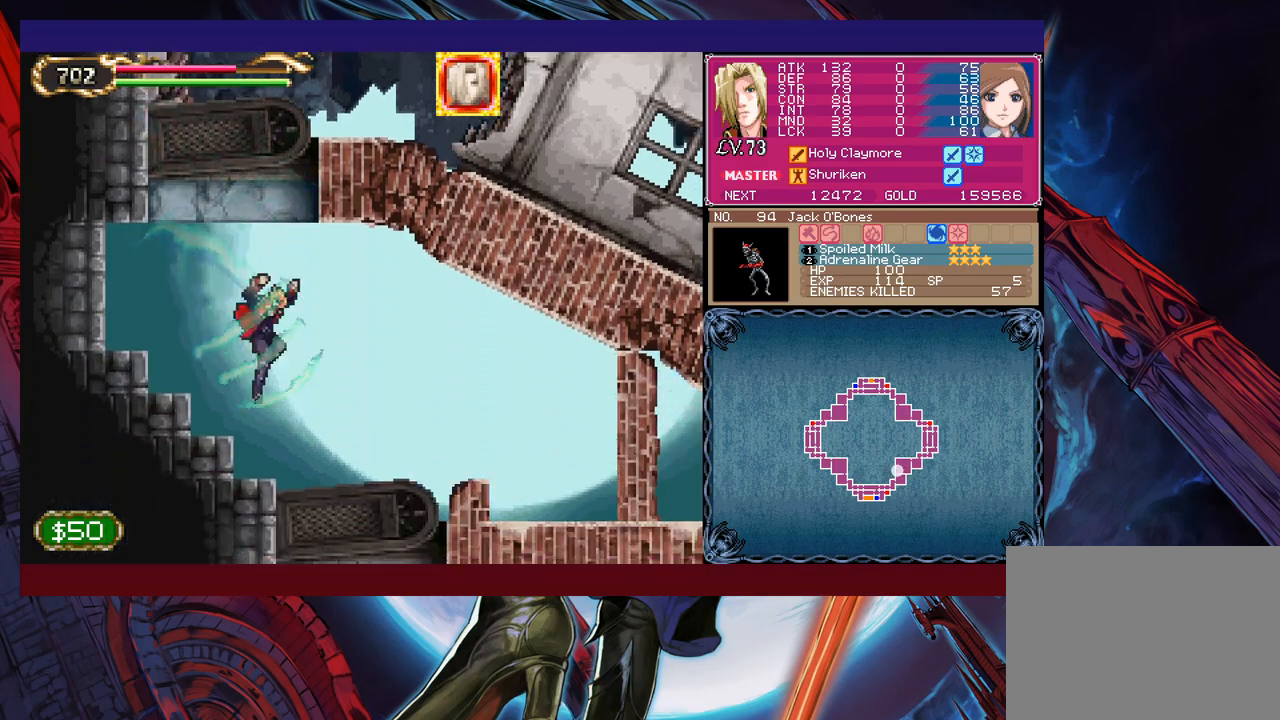
{"buttons": [], "left_stick": "left", "events": [[117, "left_stick", "center"], [167, "left_stick", "left"], [217, "left_stick", "center"], [317, "left_stick", "left"]]}
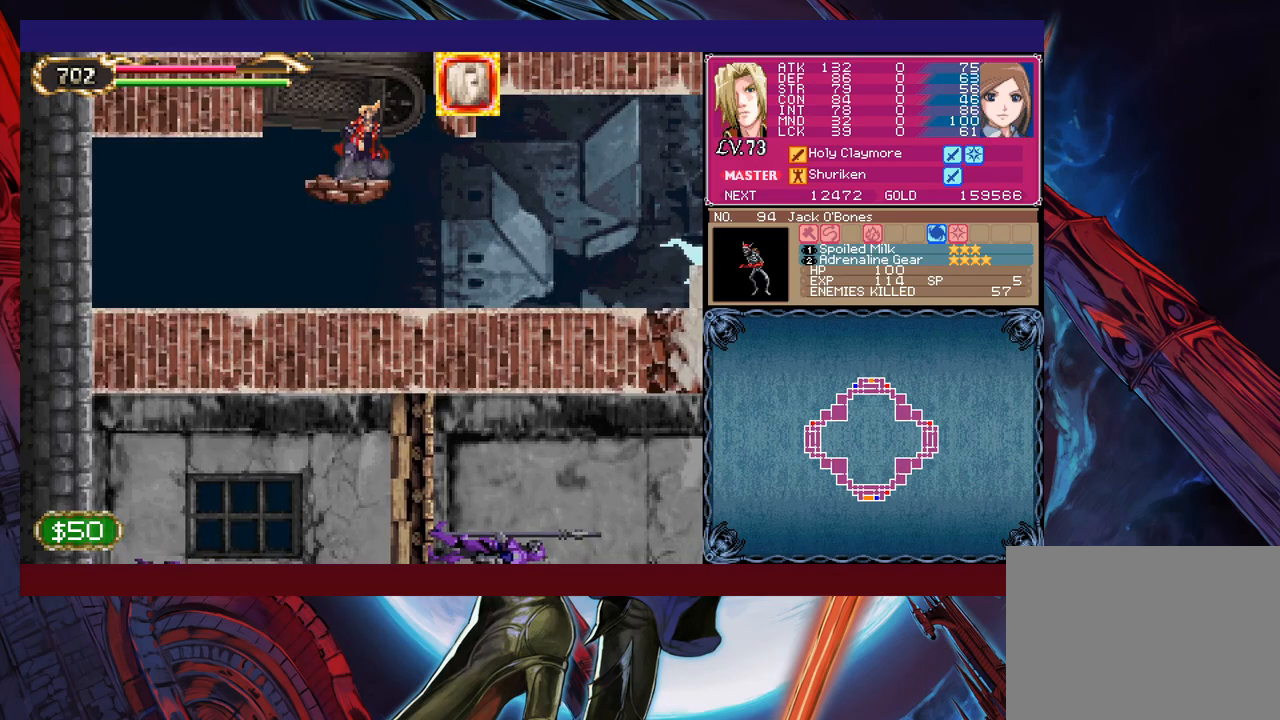
{"buttons": [], "left_stick": "right", "events": [[117, "left_stick", "center"], [167, "left_stick", "right"]]}
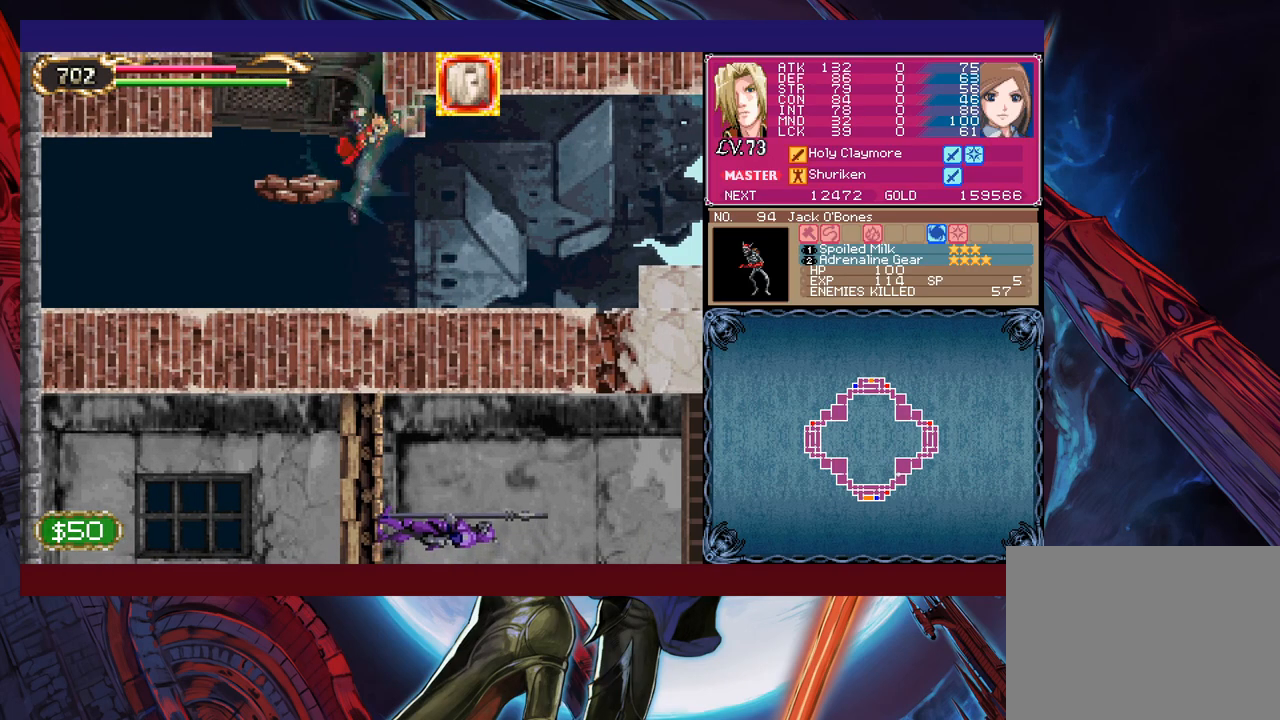
{"buttons": [], "left_stick": "right", "events": [[200, "B", "down"], [267, "B", "up"]]}
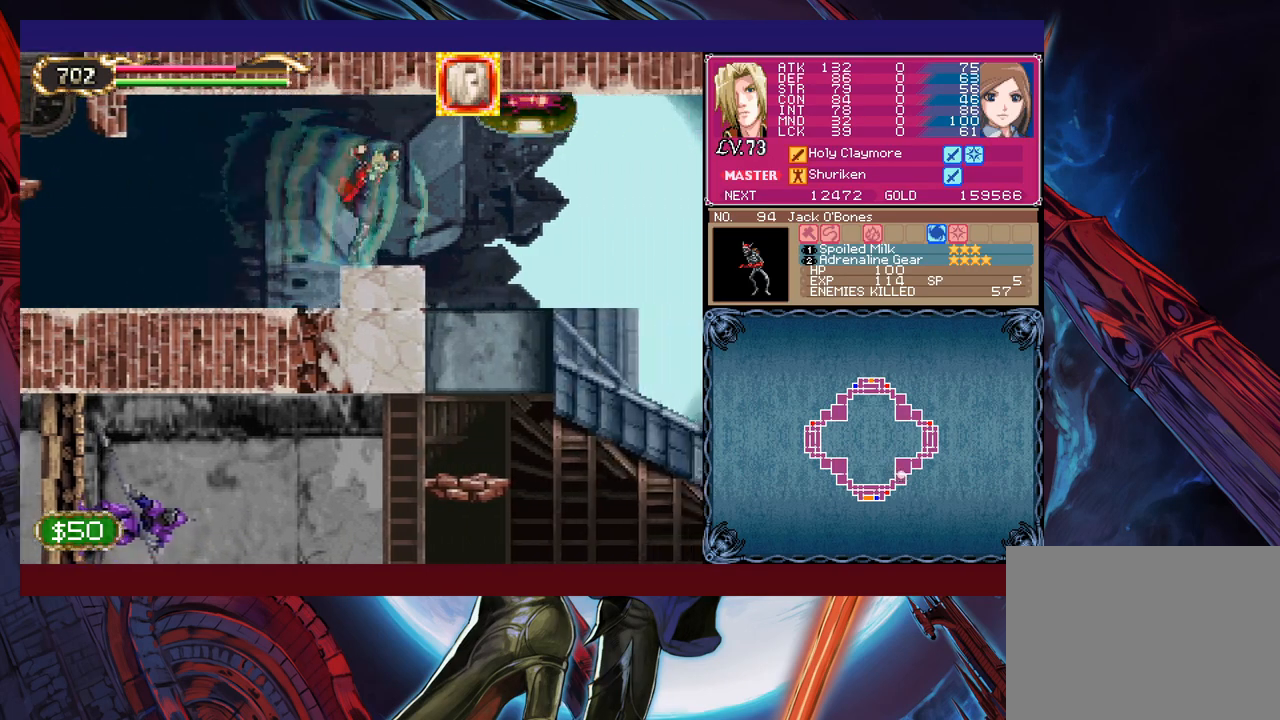
{"buttons": [], "left_stick": "right", "events": [[267, "B", "down"], [350, "B", "up"]]}
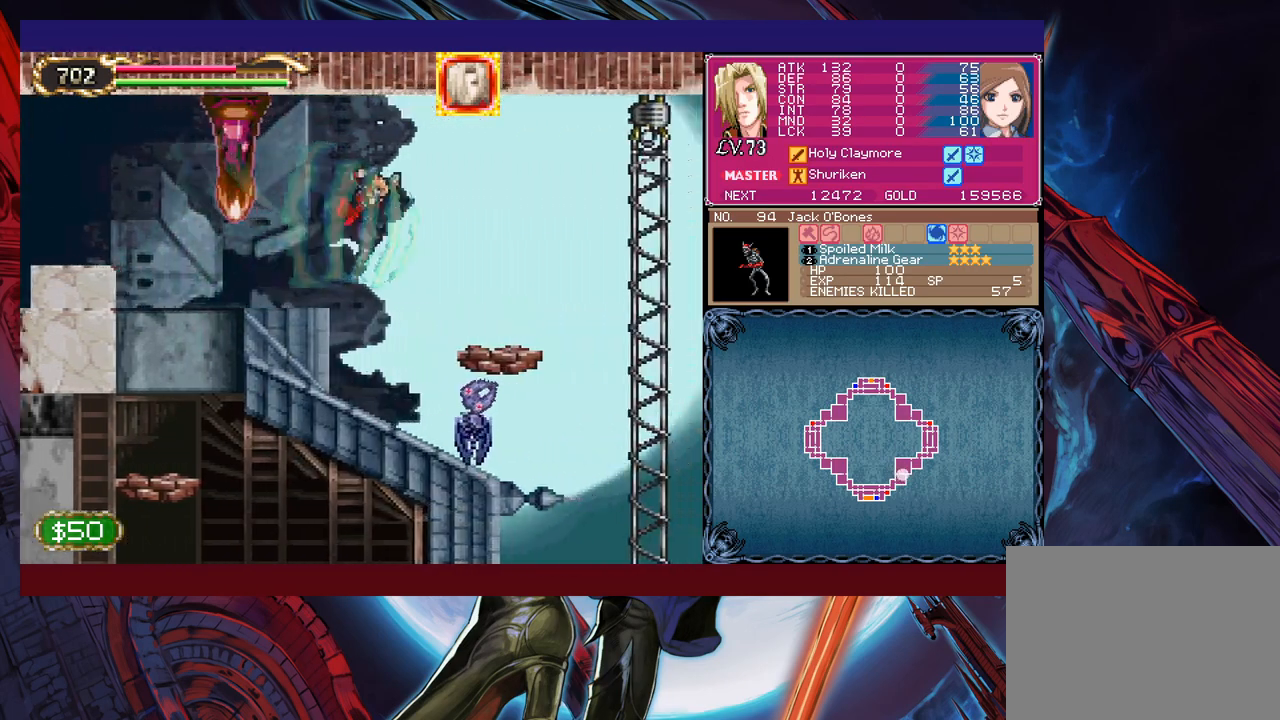
{"buttons": ["X"], "left_stick": "up", "events": [[400, "left_stick", "up"], [467, "X", "down"]]}
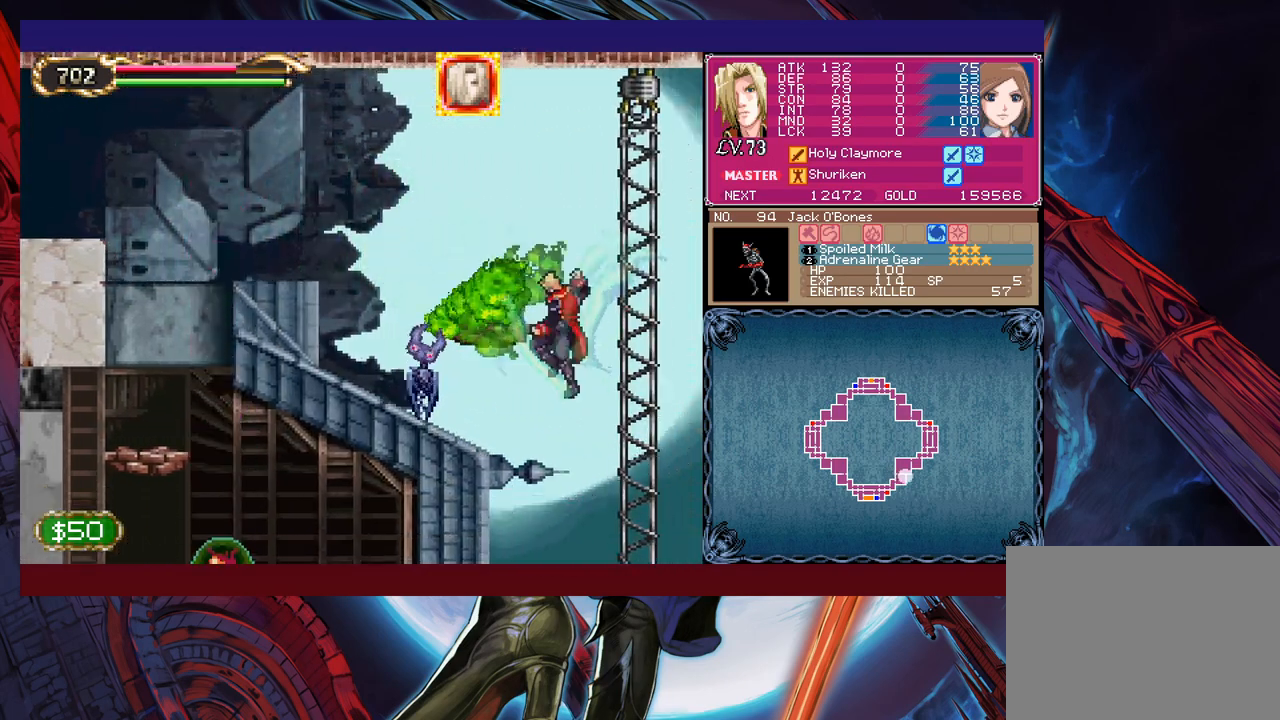
{"buttons": [], "left_stick": "up-left", "events": [[50, "X", "up"], [50, "left_stick", "up-right"], [267, "left_stick", "up-left"]]}
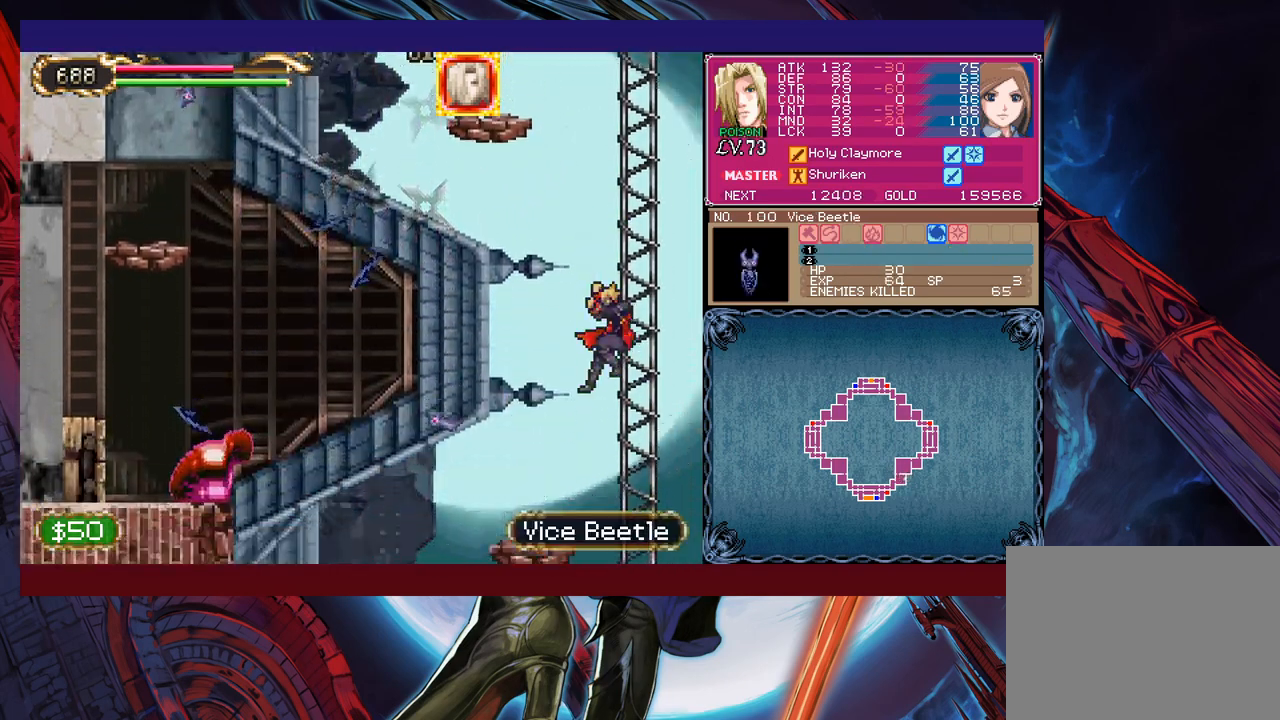
{"buttons": [], "left_stick": "up-left", "events": [[367, "B", "down"], [467, "B", "up"]]}
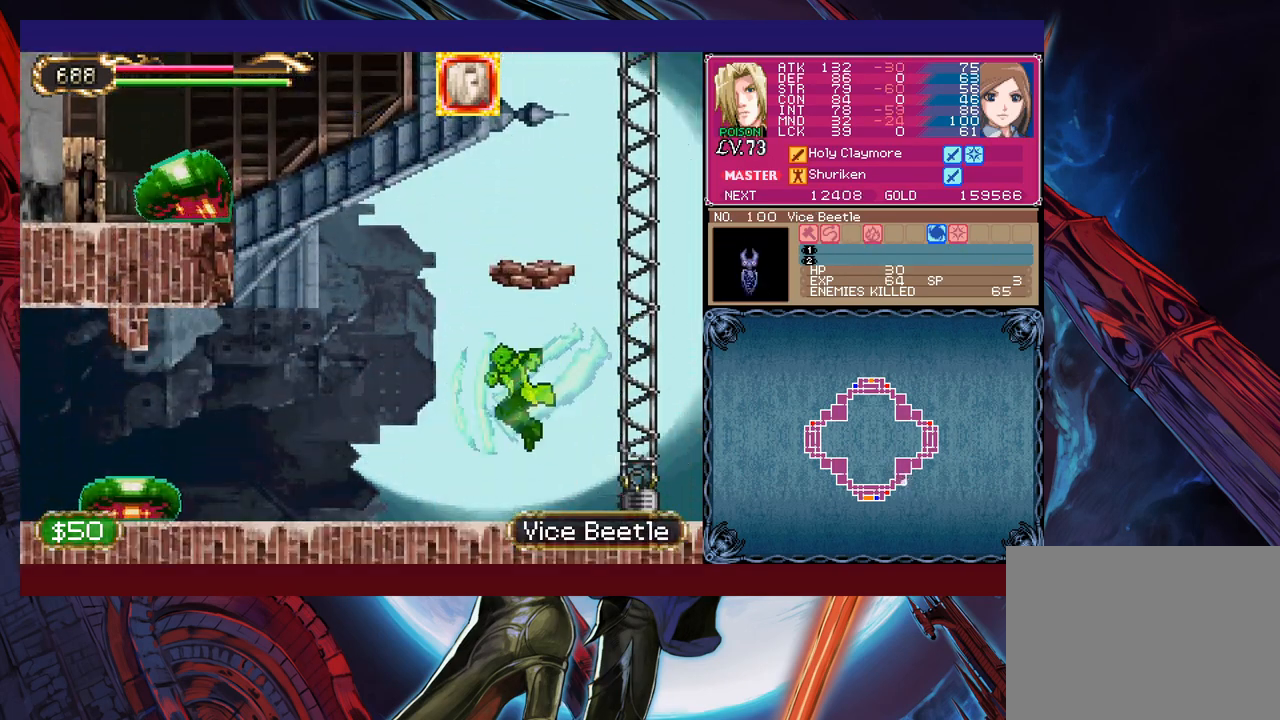
{"buttons": [], "left_stick": "up-left", "events": [[350, "X", "down"], [467, "X", "up"]]}
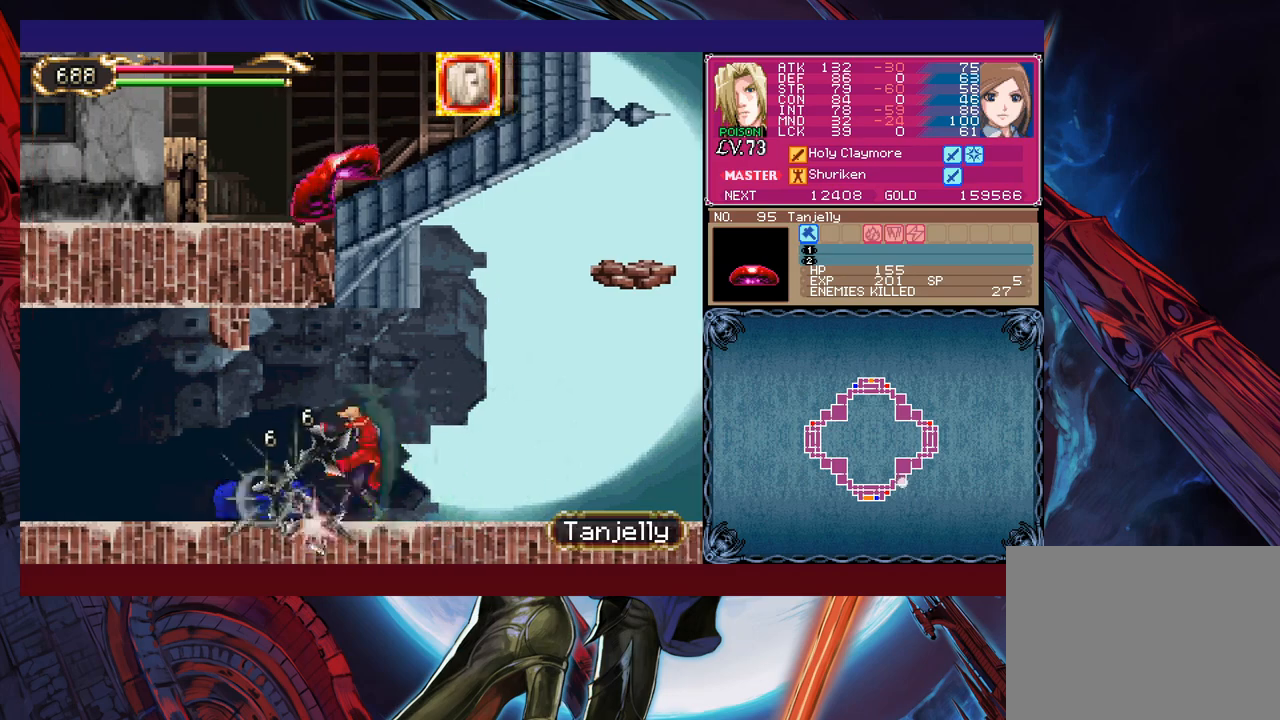
{"buttons": ["X"], "left_stick": "center", "events": [[167, "left_stick", "center"], [367, "X", "down"], [417, "X", "up"], [467, "X", "down"]]}
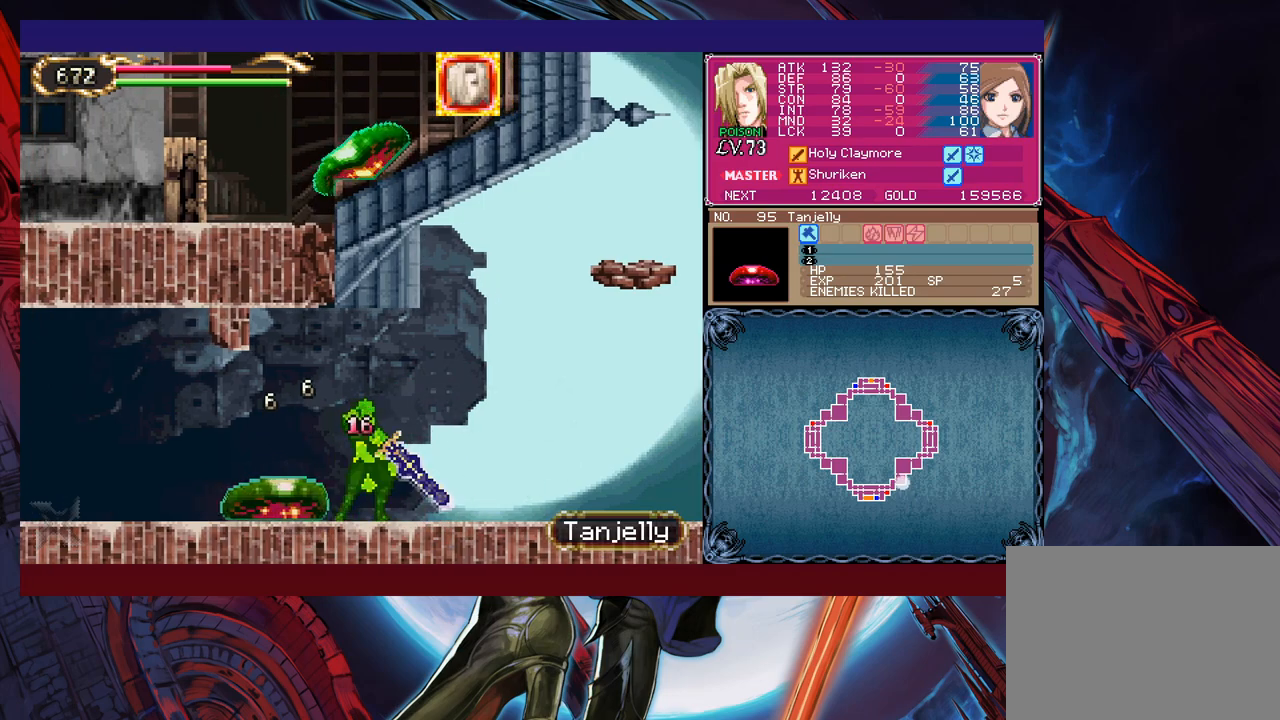
{"buttons": [], "left_stick": "center", "events": [[67, "X", "up"], [350, "left_stick", "down"], [400, "Y", "down"], [500, "Y", "up"], [500, "left_stick", "center"]]}
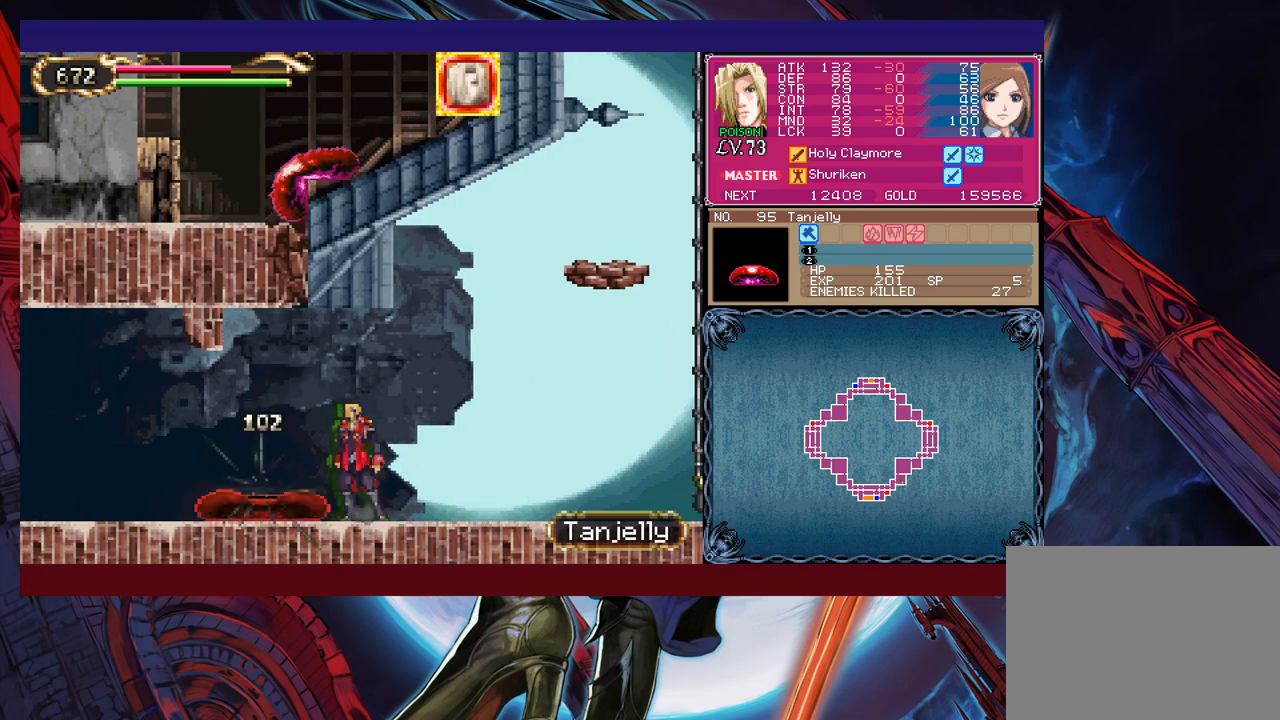
{"buttons": [], "left_stick": "down", "events": [[100, "X", "down"], [250, "X", "up"], [467, "left_stick", "down"]]}
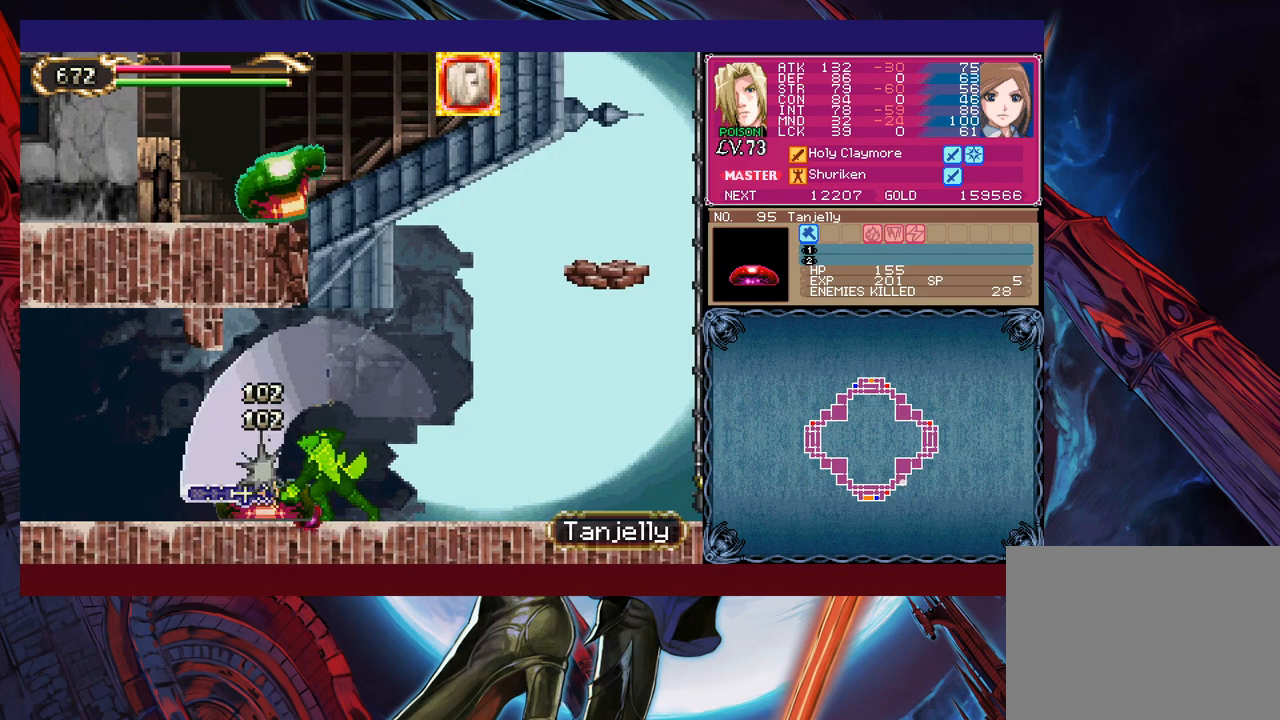
{"buttons": [], "left_stick": "left", "events": [[50, "Y", "down"], [67, "left_stick", "left"], [117, "Y", "up"]]}
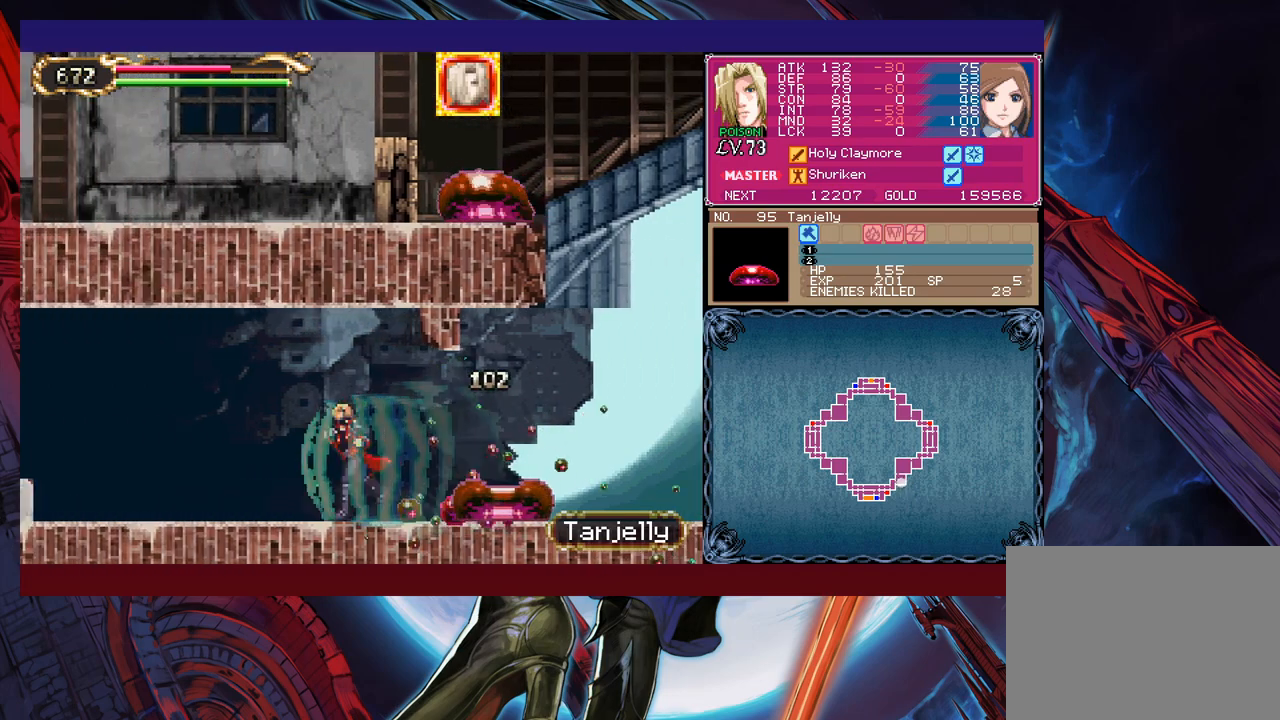
{"buttons": [], "left_stick": "left", "events": [[367, "B", "down"], [500, "B", "up"]]}
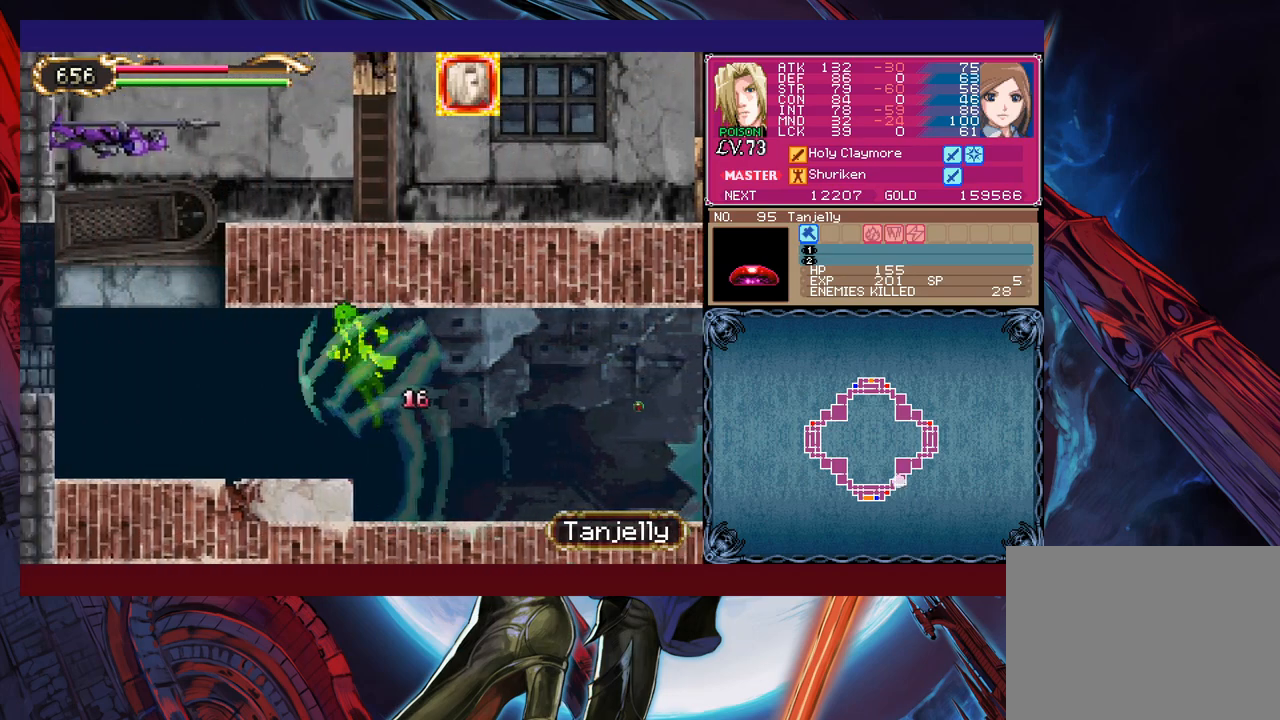
{"buttons": ["B"], "left_stick": "left", "events": [[367, "B", "down"]]}
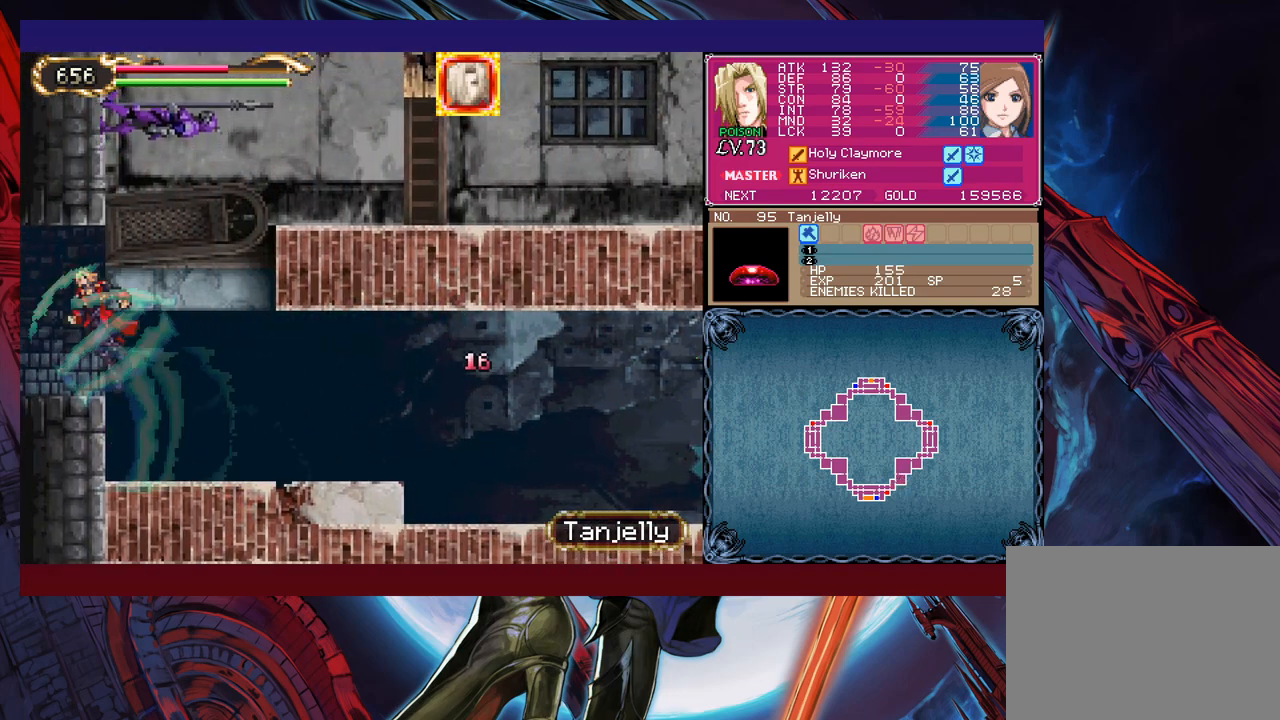
{"buttons": [], "left_stick": "left", "events": [[17, "B", "up"]]}
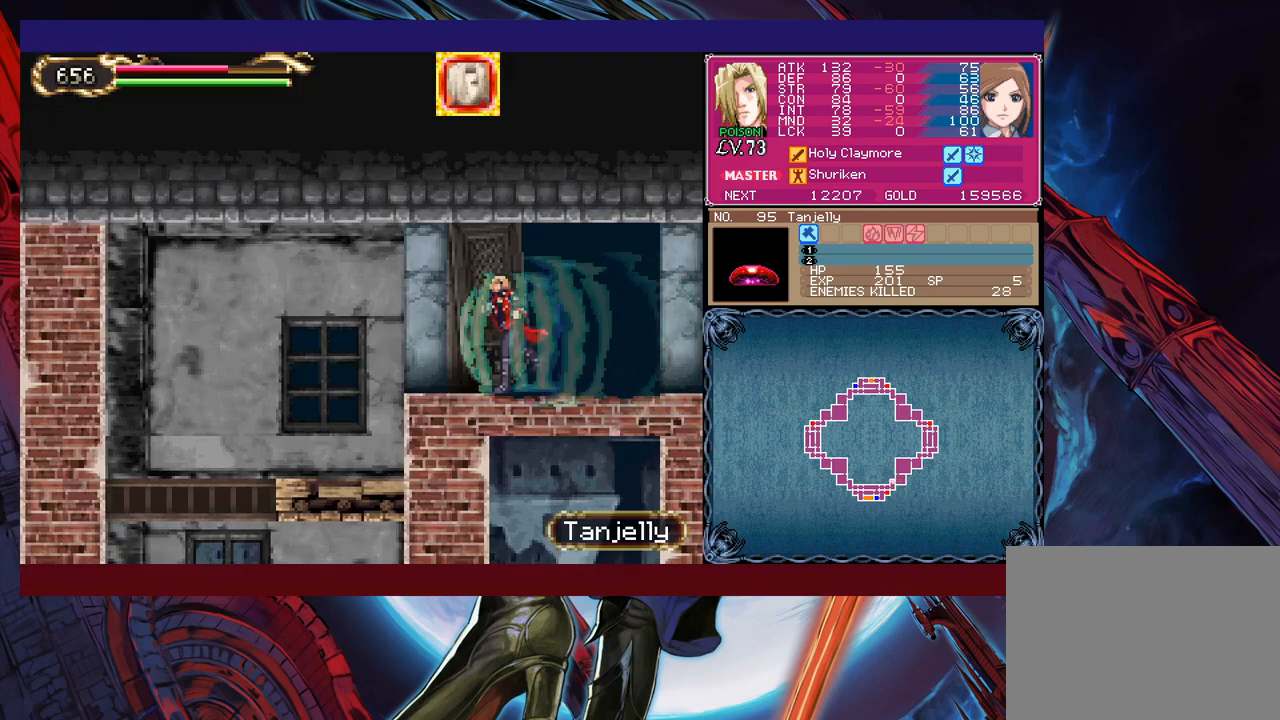
{"buttons": [], "left_stick": "left", "events": [[67, "B", "down"], [150, "B", "up"]]}
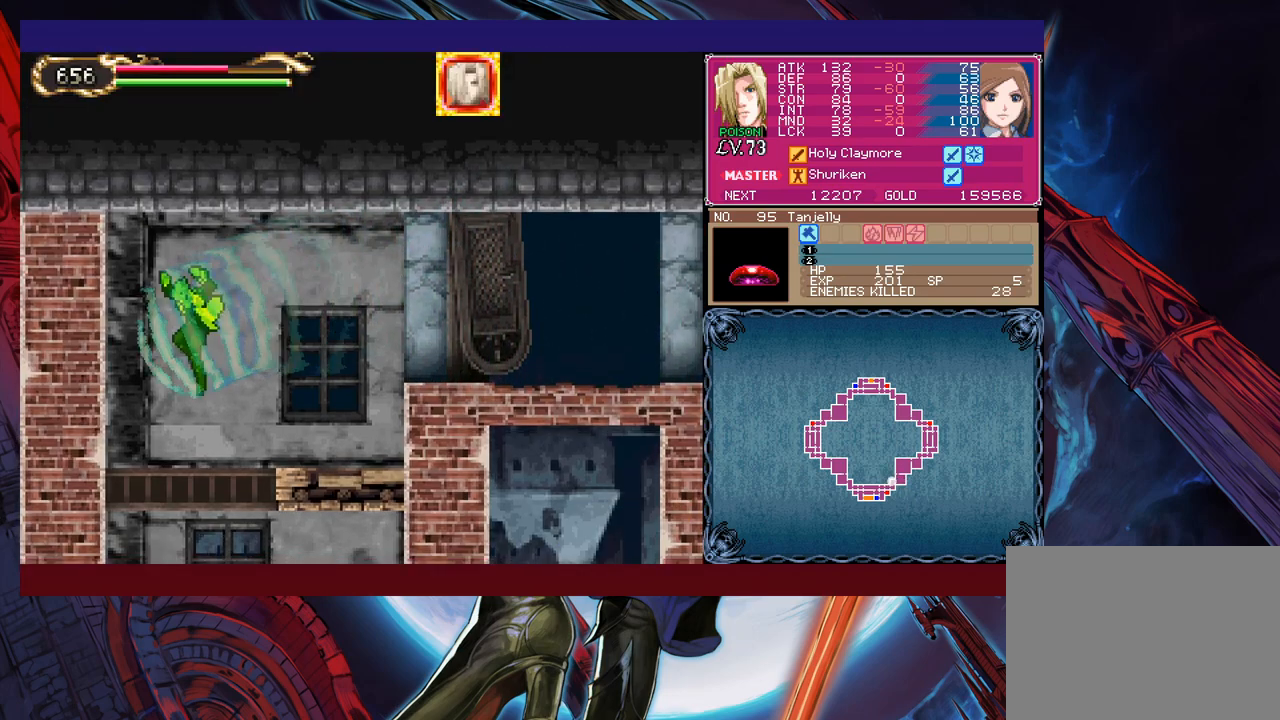
{"buttons": [], "left_stick": "up-left", "events": [[17, "left_stick", "up-right"], [450, "left_stick", "up-left"]]}
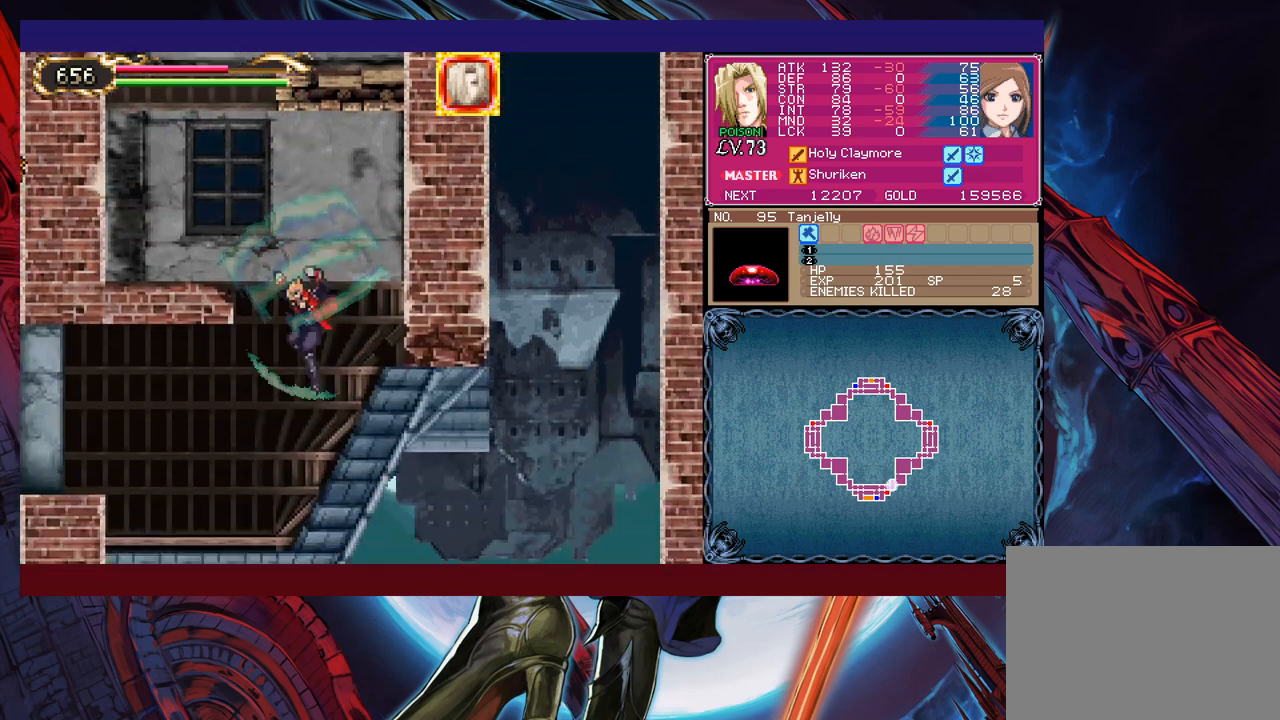
{"buttons": [], "left_stick": "up-left", "events": [[267, "B", "down"], [367, "B", "up"]]}
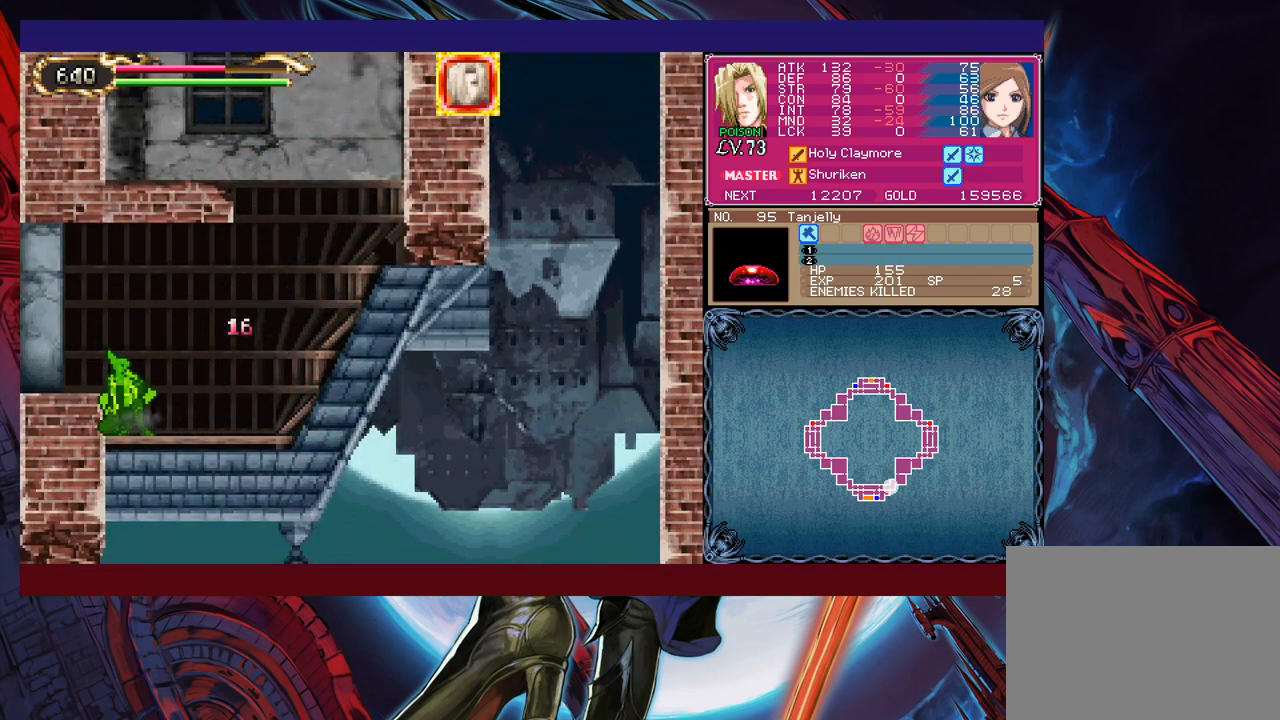
{"buttons": [], "left_stick": "up-left", "events": [[367, "B", "down"], [450, "B", "up"]]}
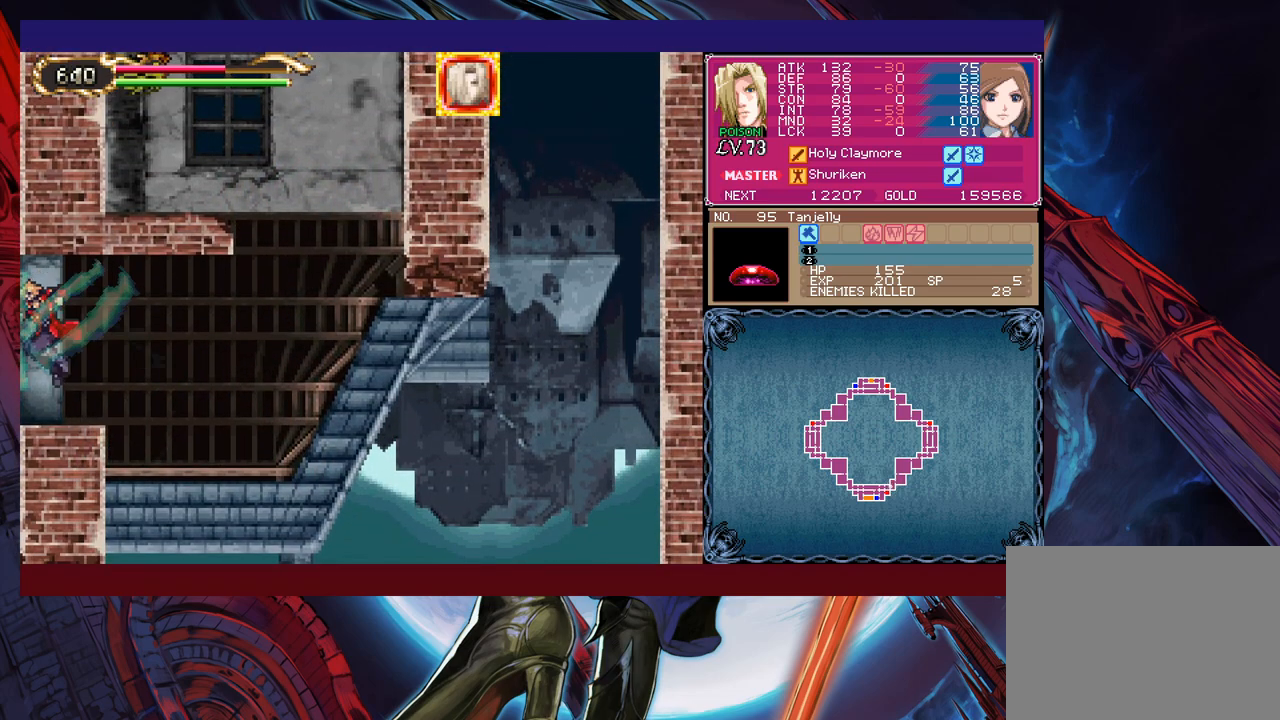
{"buttons": [], "left_stick": "up-left", "events": []}
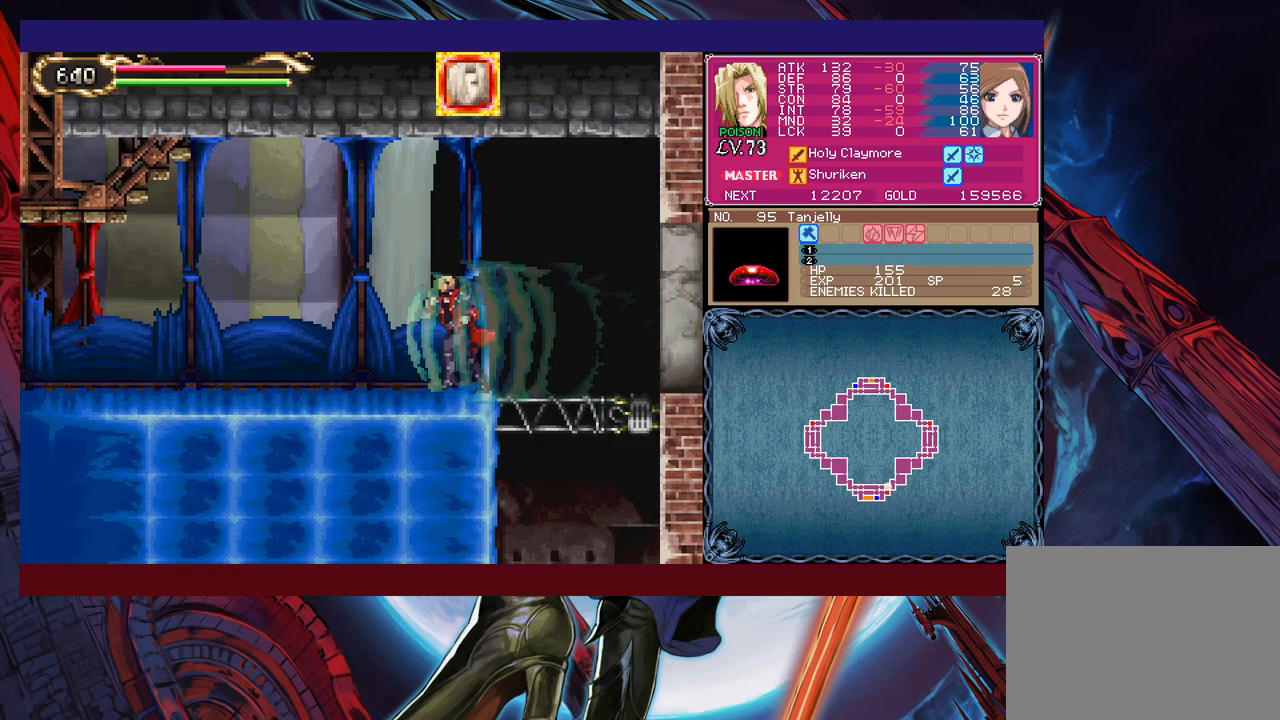
{"buttons": [], "left_stick": "up-left", "events": []}
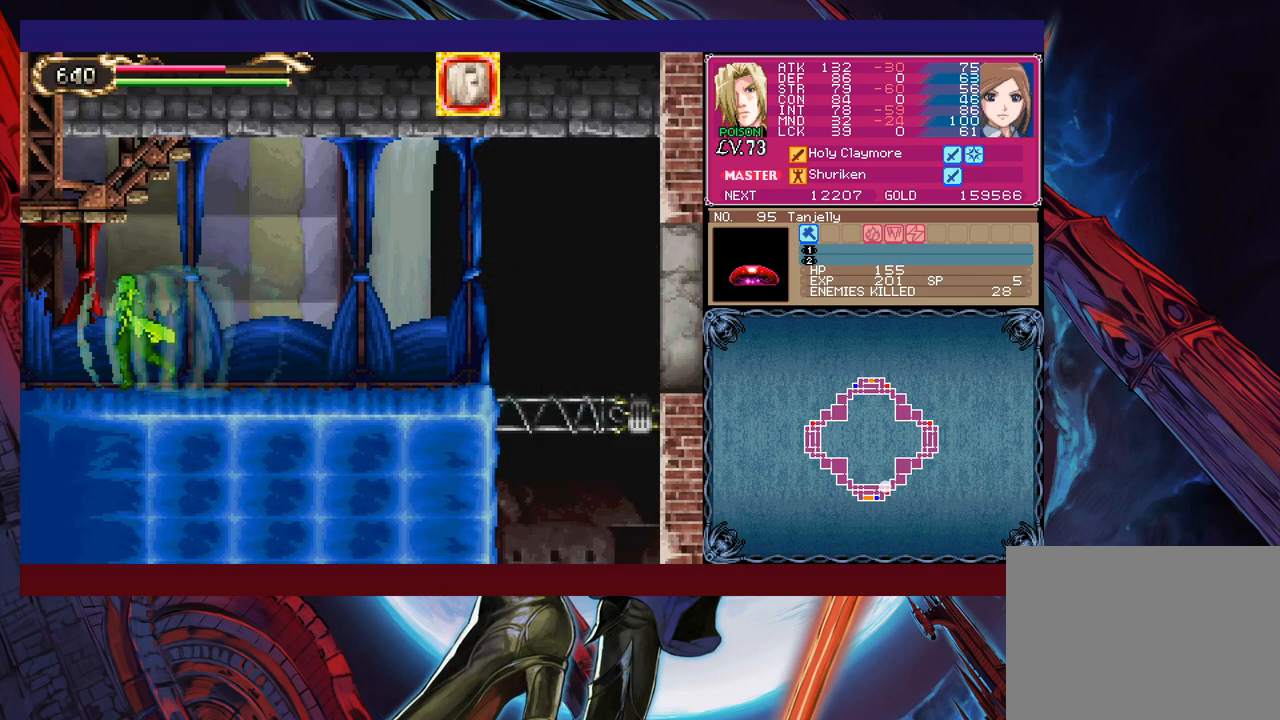
{"buttons": [], "left_stick": "up-left", "events": []}
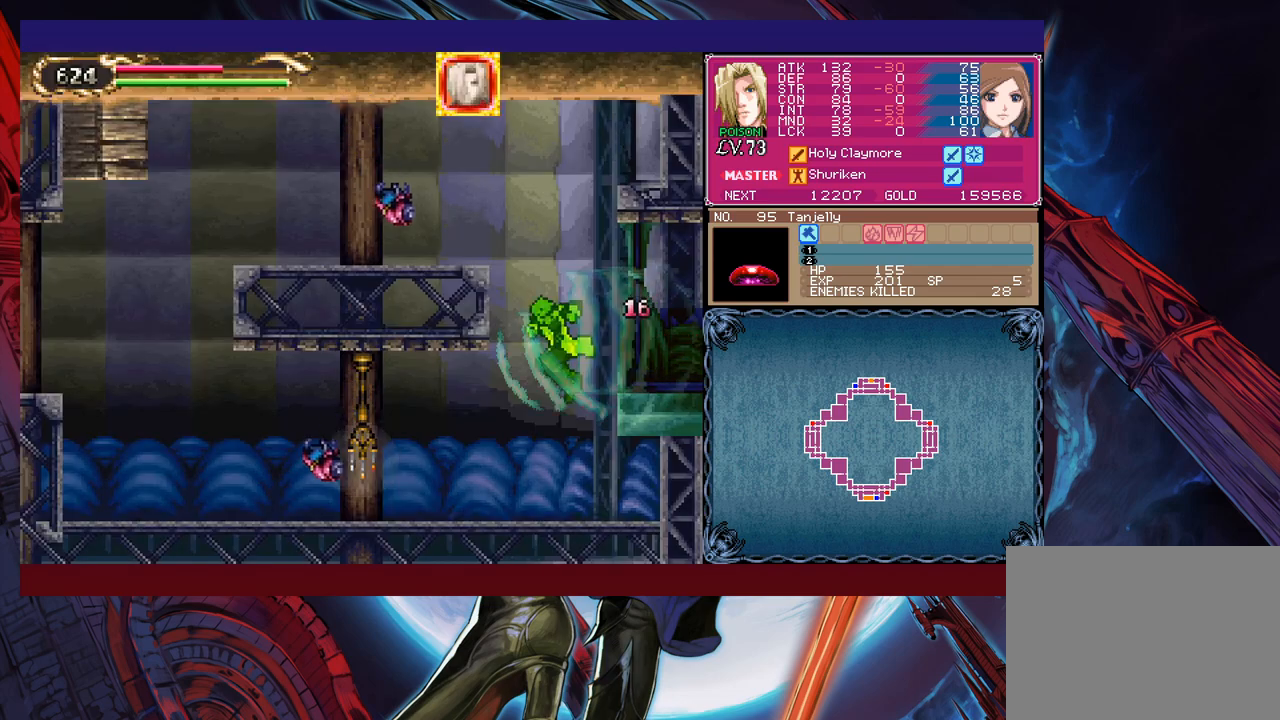
{"buttons": [], "left_stick": "up-left", "events": [[367, "X", "down"], [467, "X", "up"]]}
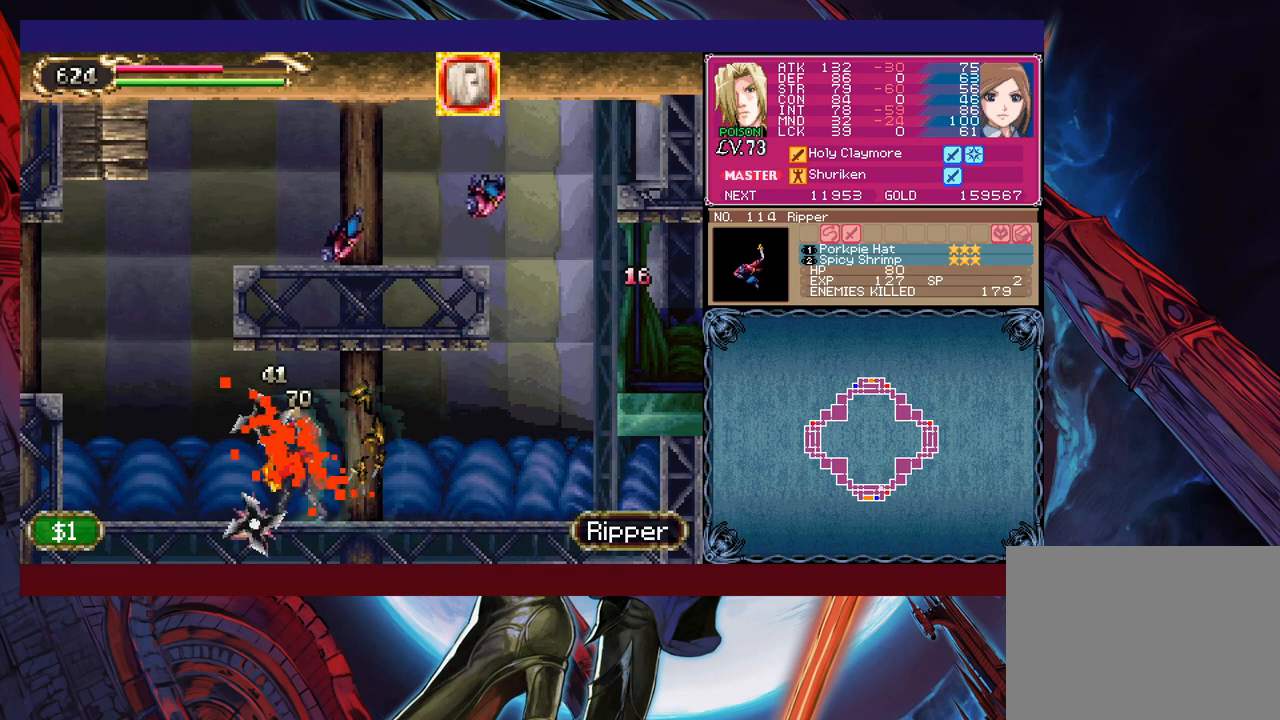
{"buttons": [], "left_stick": "up-left", "events": []}